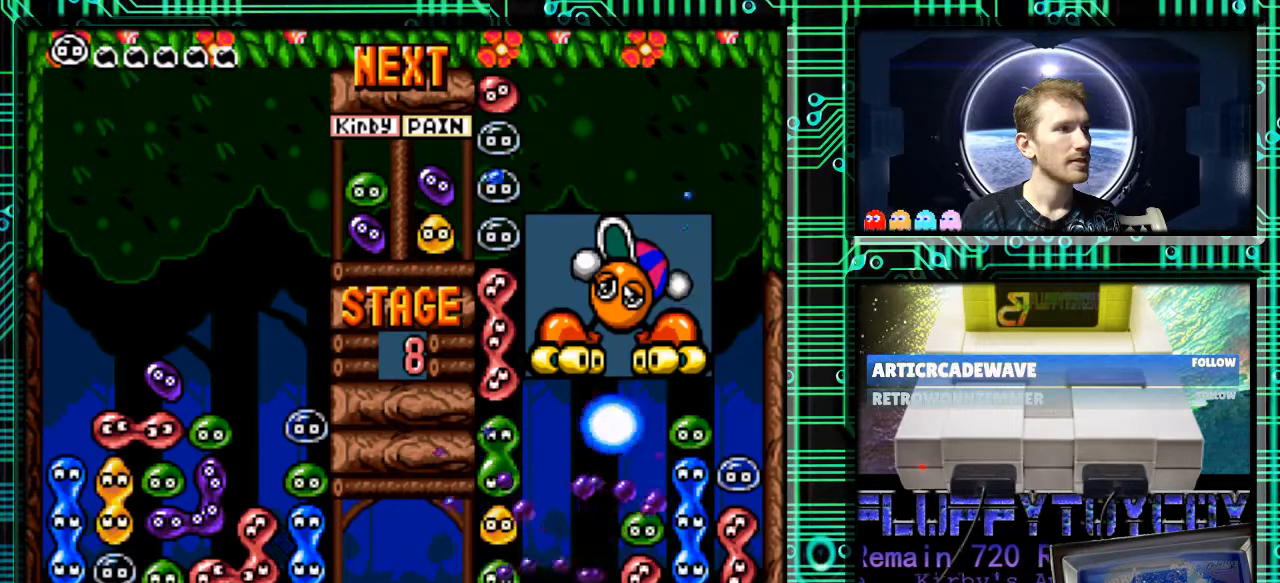
Gameplay with a controller (Nintendo layout); each line is a JSON object with the inputs held at the frame after it. "events" lists button and stick changes between this image and that frame as [ms after this image, input, new state], when the widget could be followed in between. Not read: L3 R3.
{"buttons": [], "events": []}
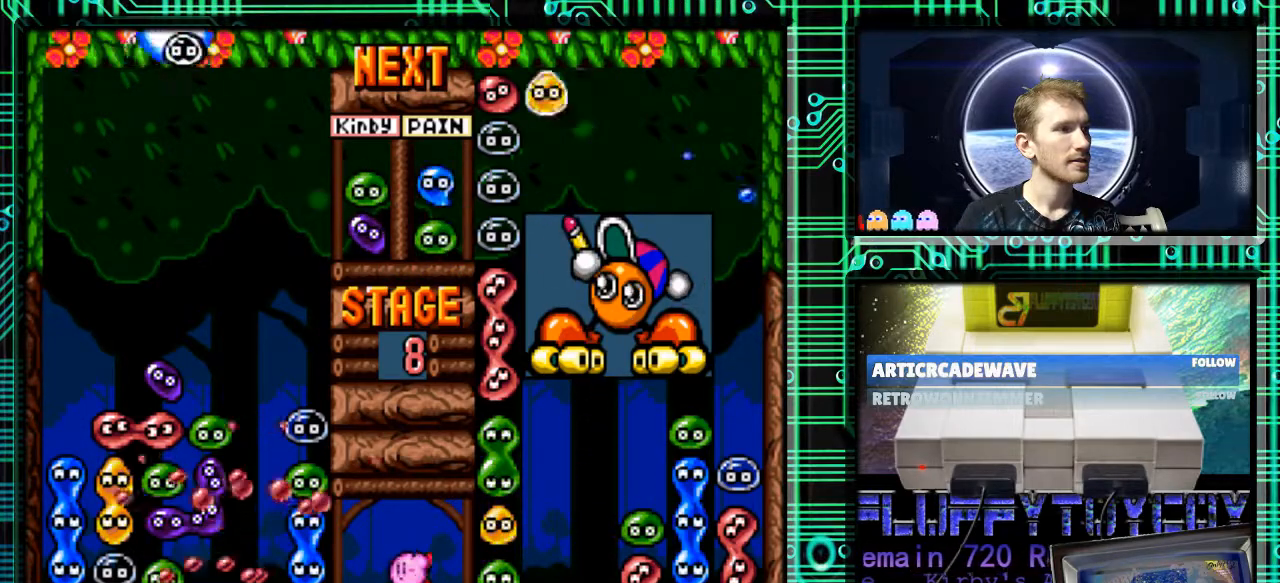
{"buttons": [], "events": []}
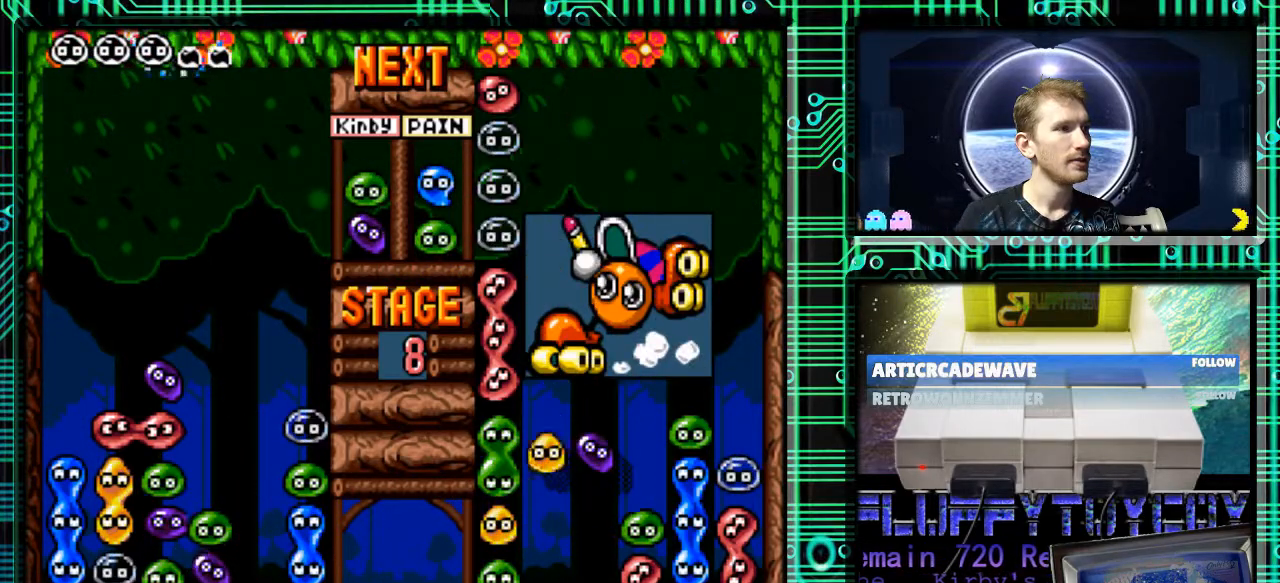
{"buttons": [], "events": []}
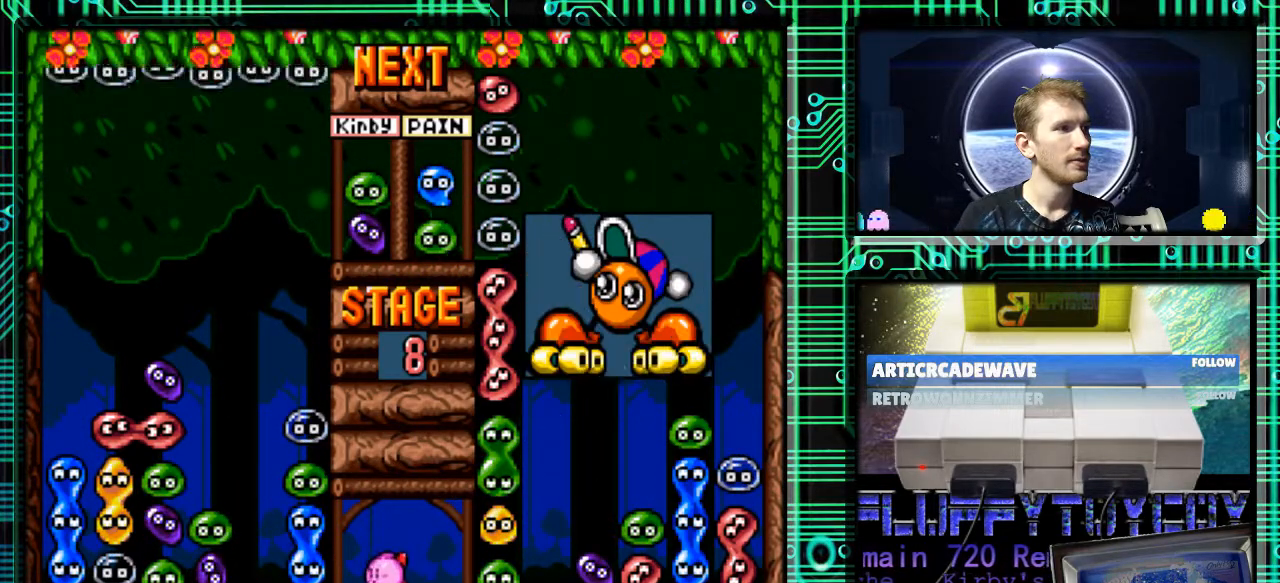
{"buttons": [], "events": []}
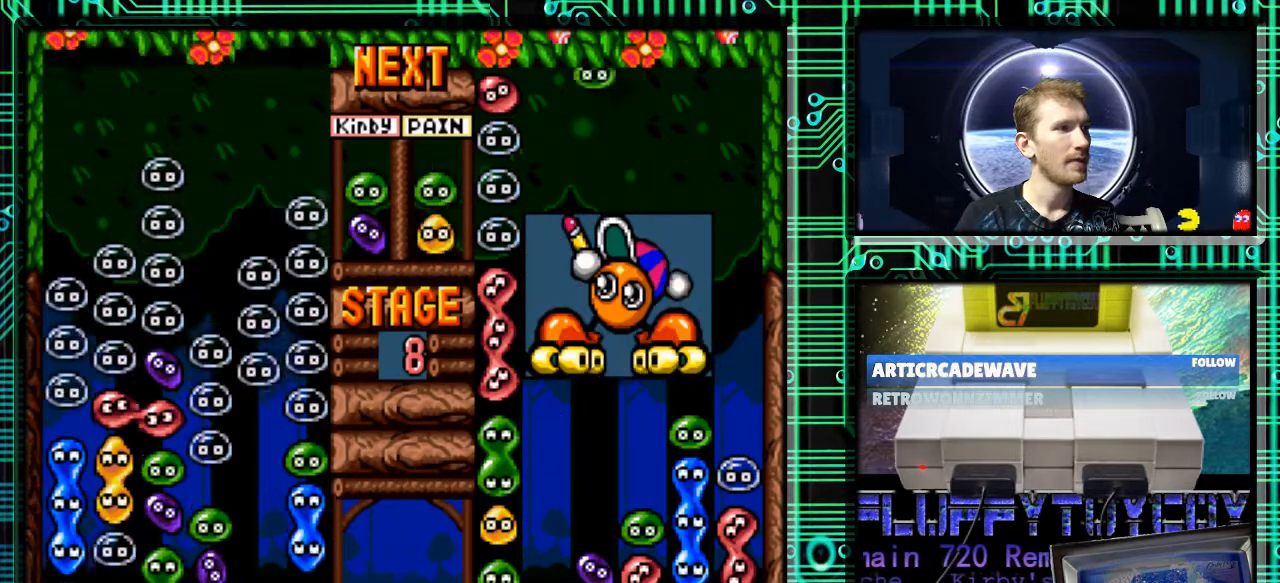
{"buttons": ["DPAD_RIGHT"], "events": [[500, "DPAD_RIGHT", "down"]]}
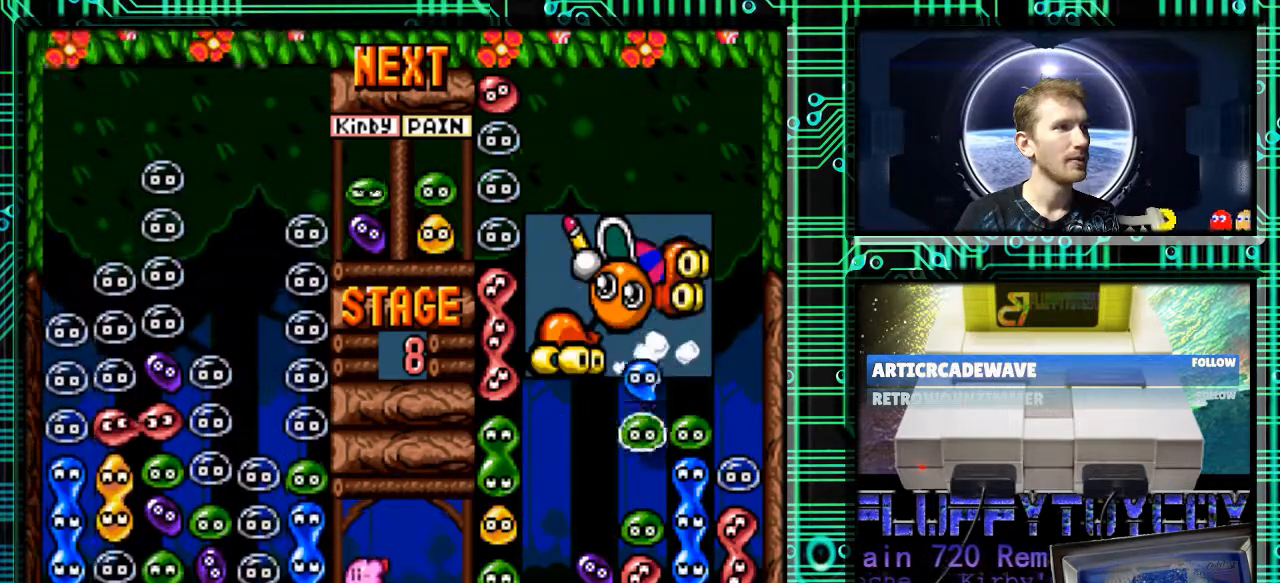
{"buttons": ["DPAD_RIGHT"], "events": [[133, "DPAD_RIGHT", "up"], [467, "DPAD_RIGHT", "down"]]}
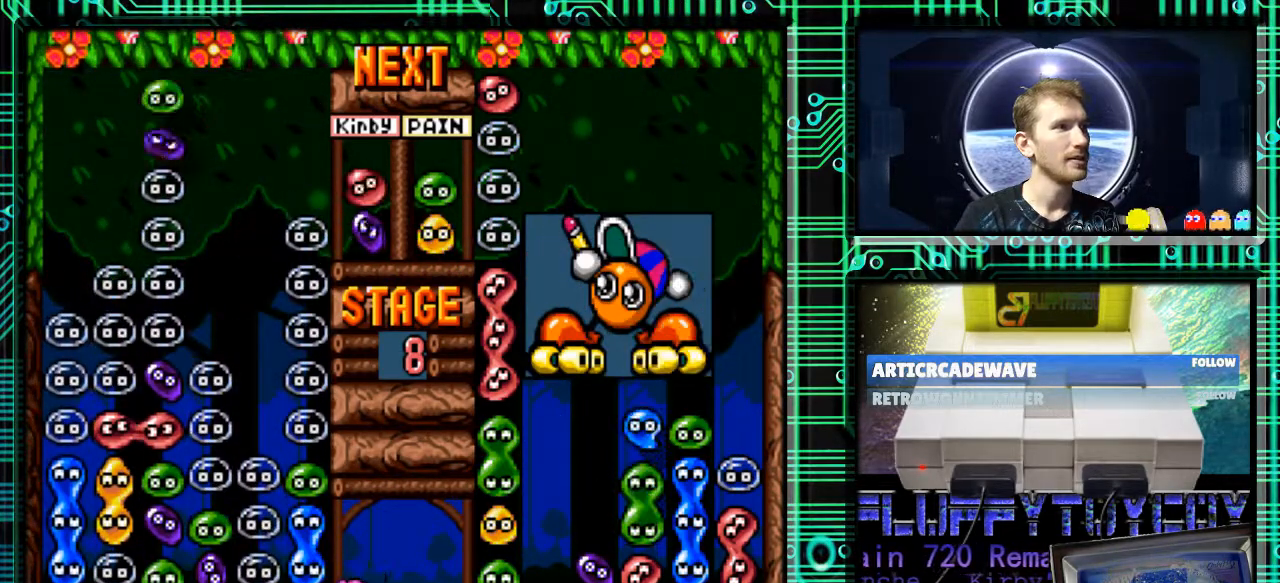
{"buttons": ["DPAD_RIGHT"], "events": [[100, "DPAD_RIGHT", "up"], [400, "DPAD_RIGHT", "down"]]}
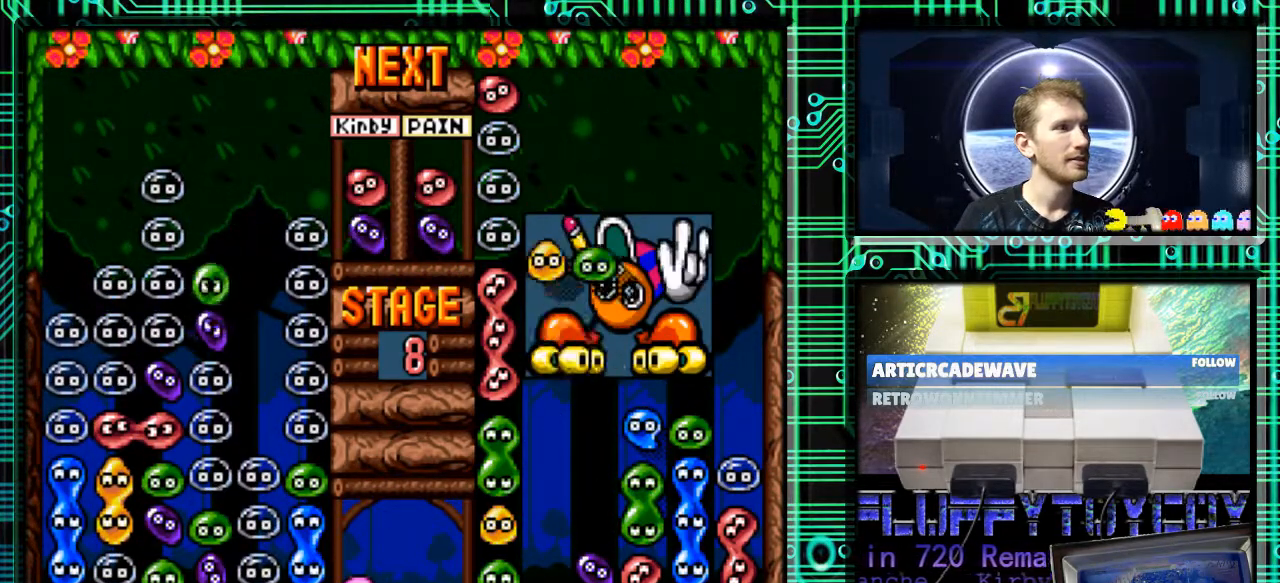
{"buttons": [], "events": [[233, "DPAD_RIGHT", "up"]]}
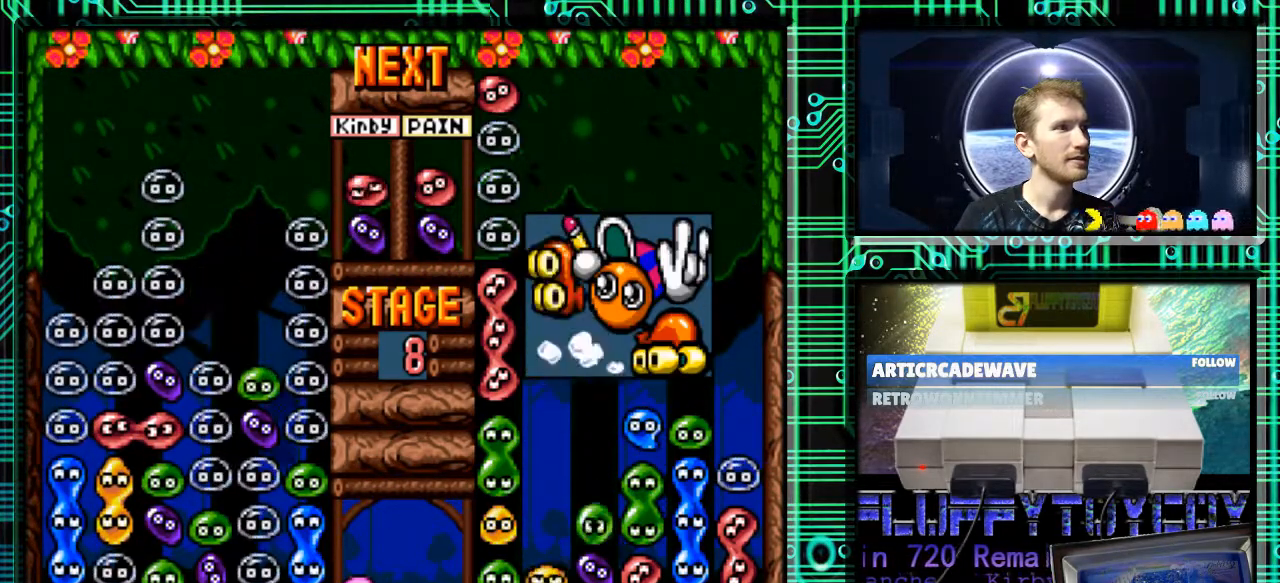
{"buttons": ["DPAD_RIGHT"], "events": [[500, "DPAD_RIGHT", "down"]]}
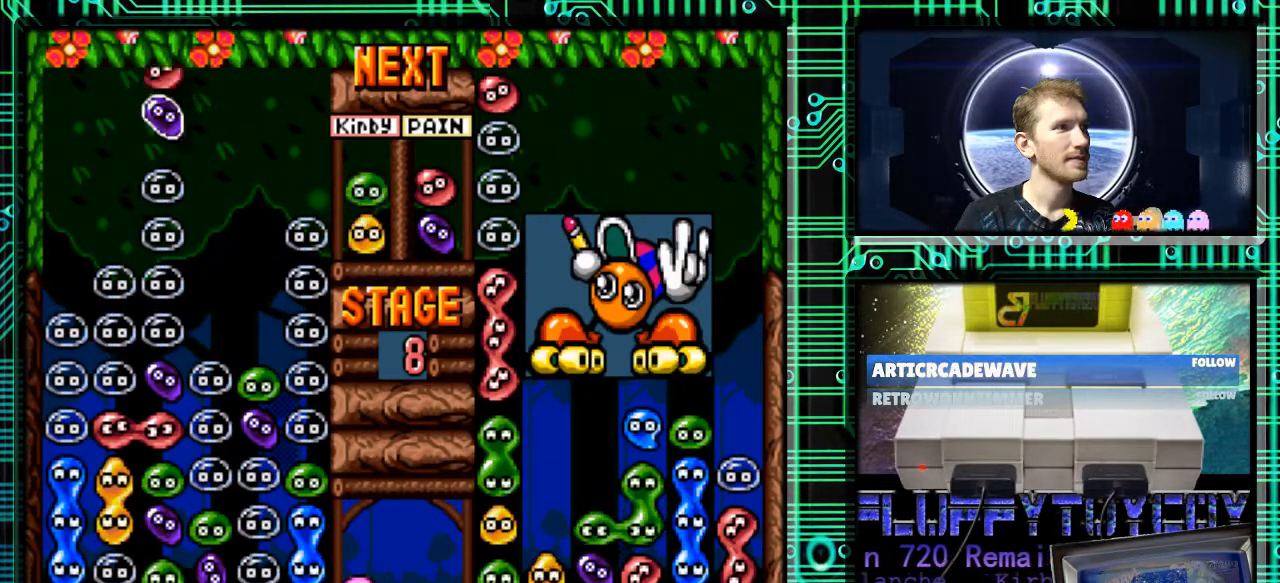
{"buttons": [], "events": [[167, "DPAD_RIGHT", "up"]]}
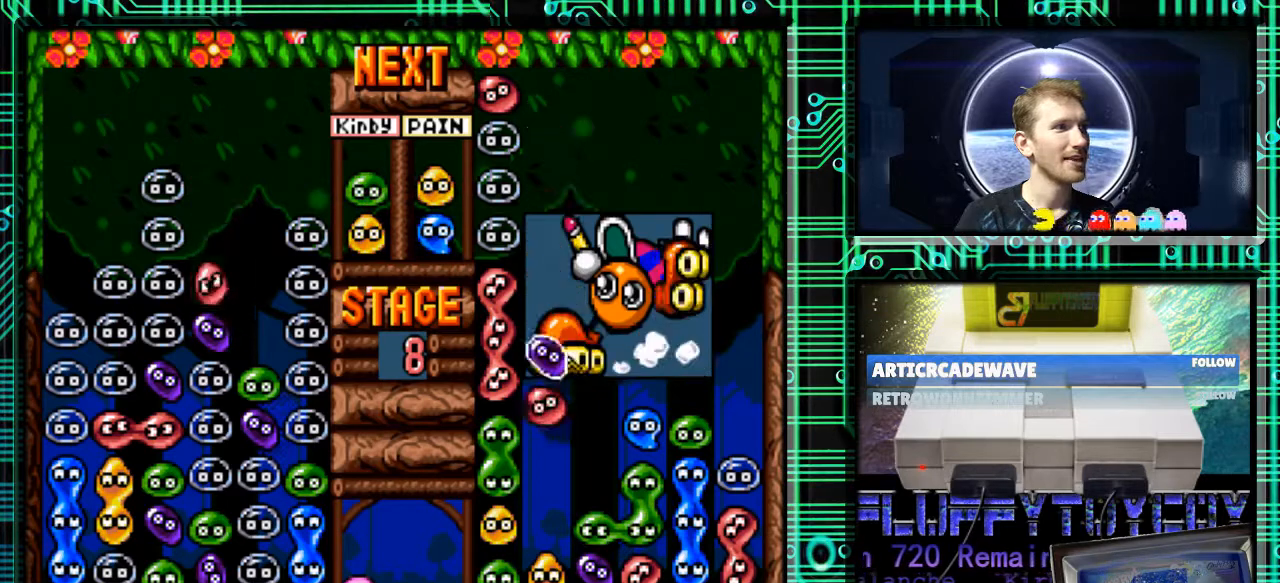
{"buttons": [], "events": [[33, "DPAD_DOWN", "down"], [167, "DPAD_DOWN", "up"]]}
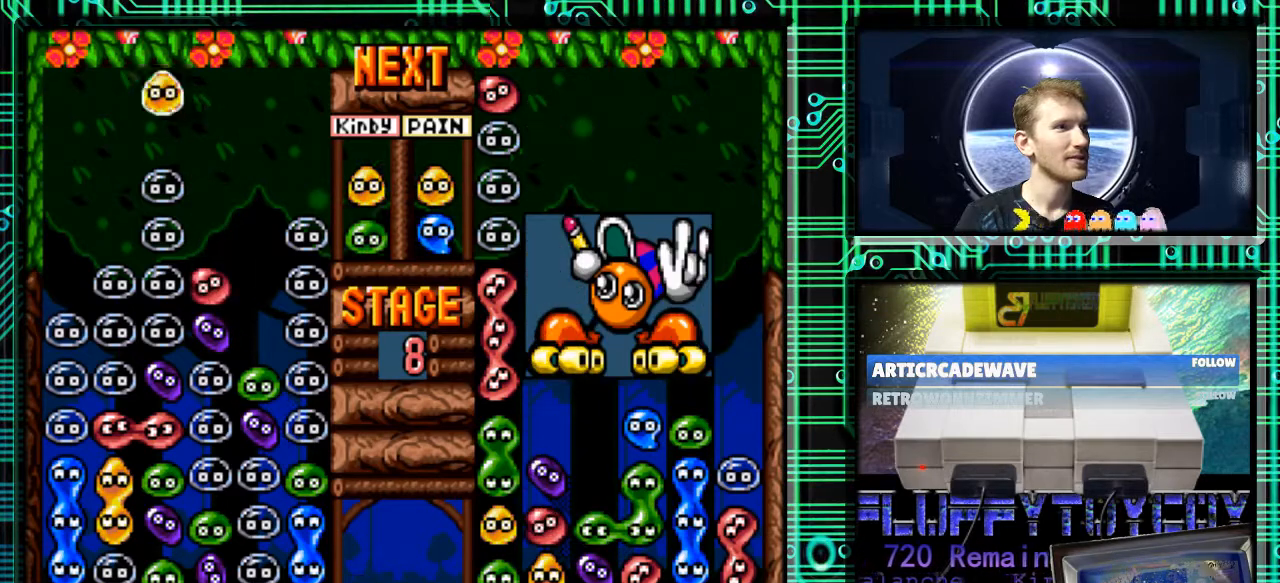
{"buttons": [], "events": [[267, "DPAD_RIGHT", "down"], [467, "DPAD_RIGHT", "up"]]}
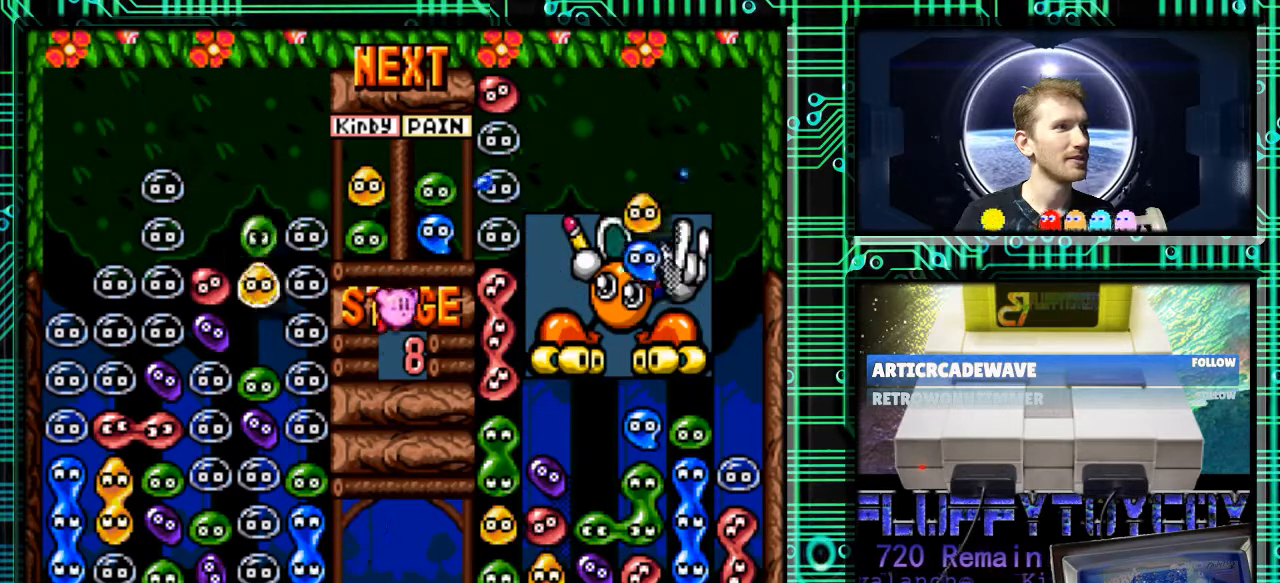
{"buttons": [], "events": []}
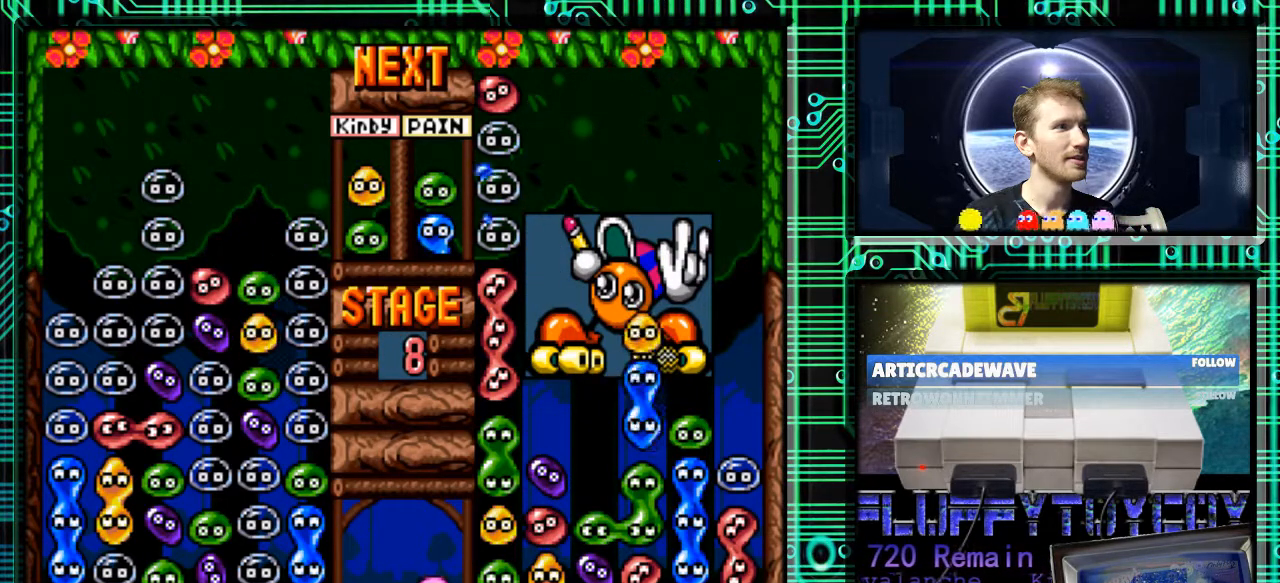
{"buttons": [], "events": [[233, "DPAD_RIGHT", "down"], [367, "DPAD_RIGHT", "up"]]}
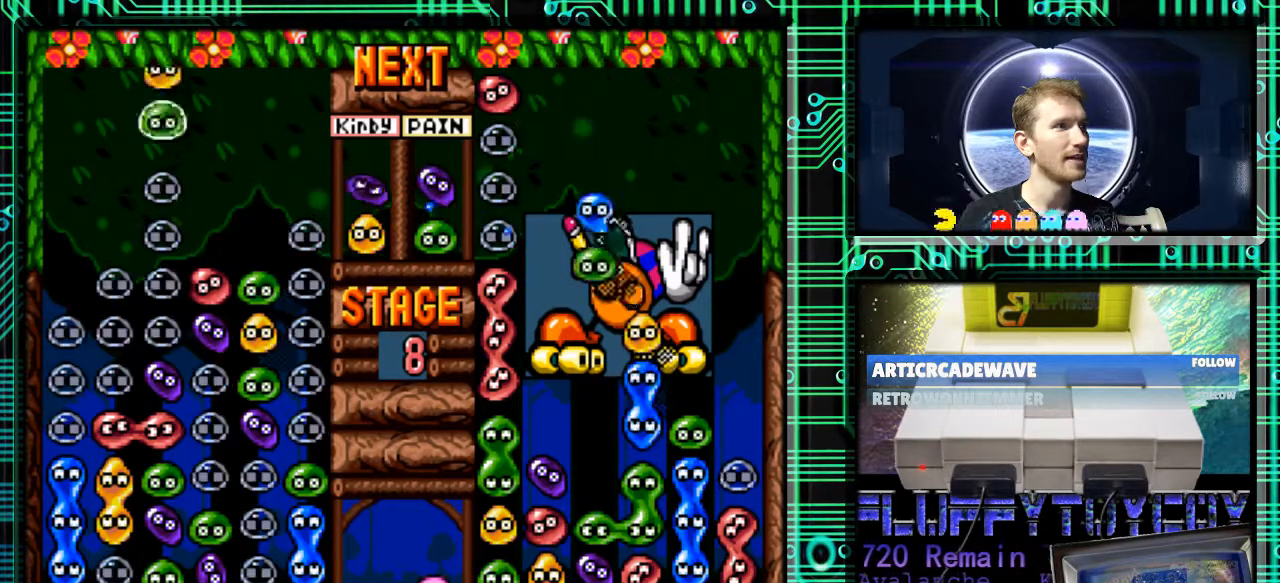
{"buttons": [], "events": [[100, "DPAD_RIGHT", "down"], [200, "B", "down"], [267, "DPAD_RIGHT", "up"], [300, "B", "up"], [467, "B", "down"], [500, "B", "up"]]}
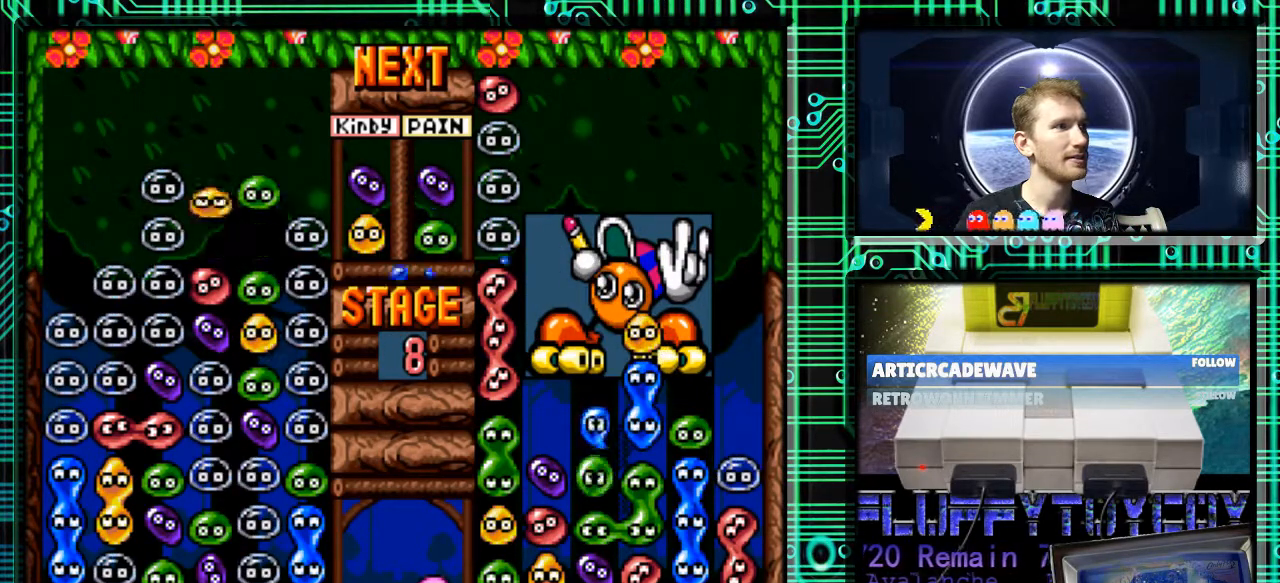
{"buttons": ["B"], "events": [[233, "B", "down"], [367, "B", "up"], [433, "B", "down"]]}
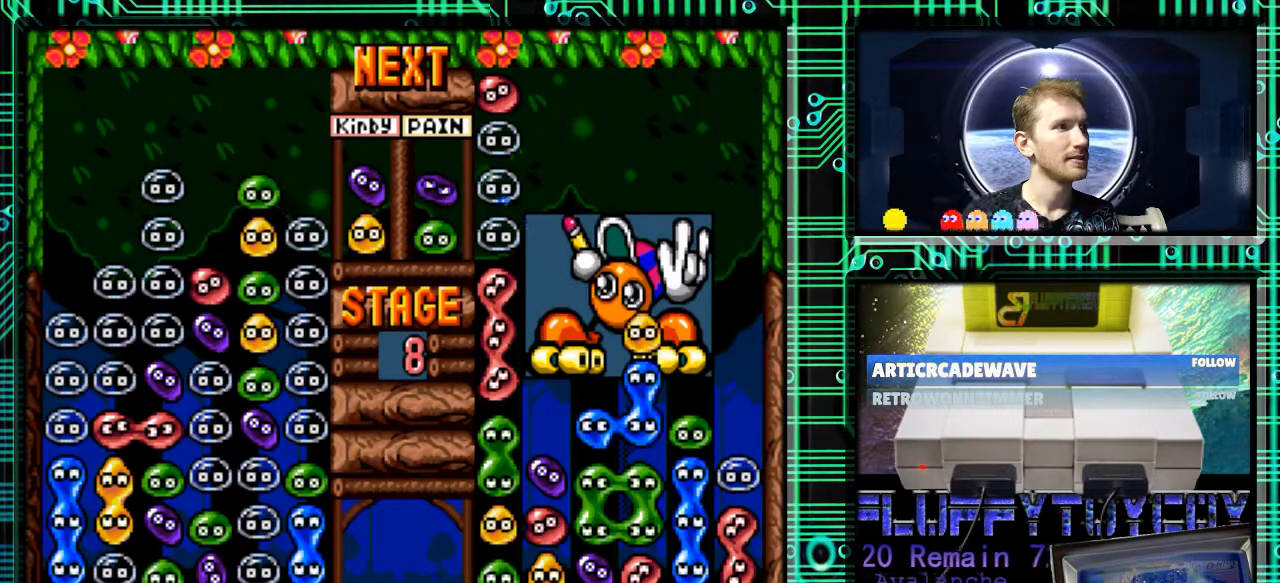
{"buttons": ["DPAD_LEFT"], "events": [[67, "B", "up"], [467, "DPAD_LEFT", "down"]]}
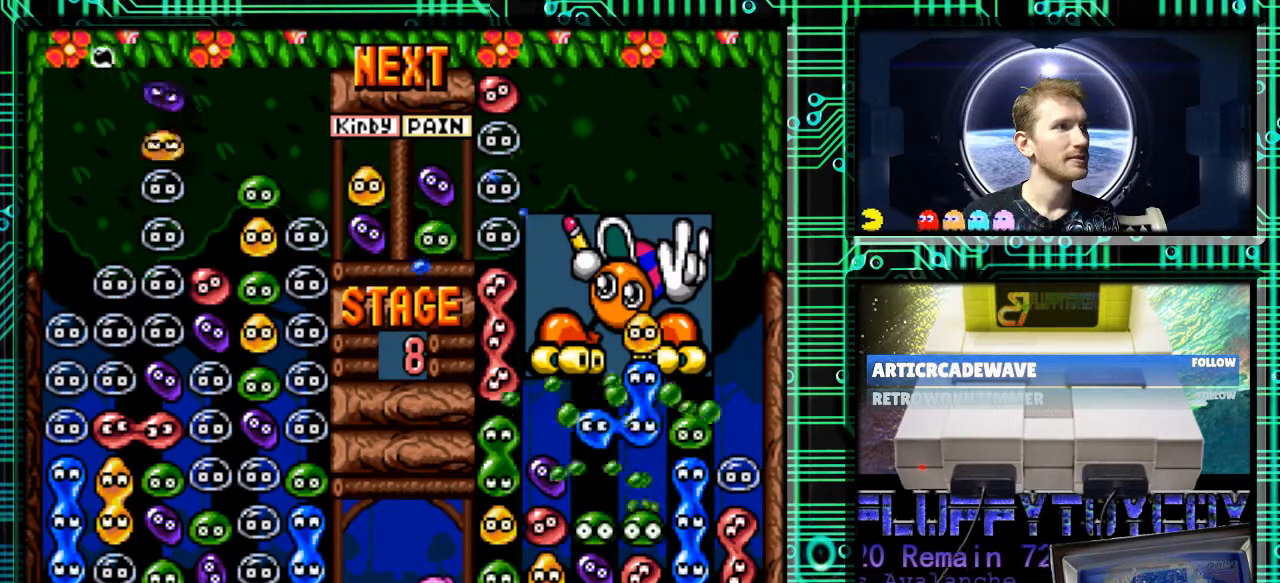
{"buttons": [], "events": [[200, "B", "down"], [200, "DPAD_LEFT", "up"], [367, "B", "up"], [367, "DPAD_LEFT", "down"], [500, "DPAD_LEFT", "up"]]}
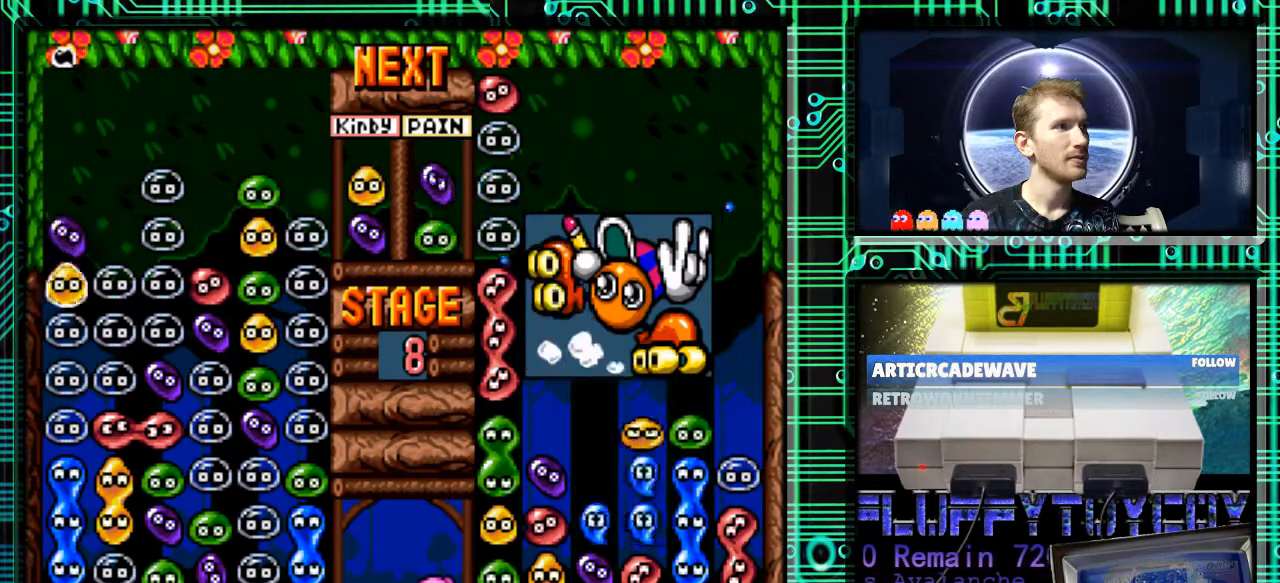
{"buttons": [], "events": []}
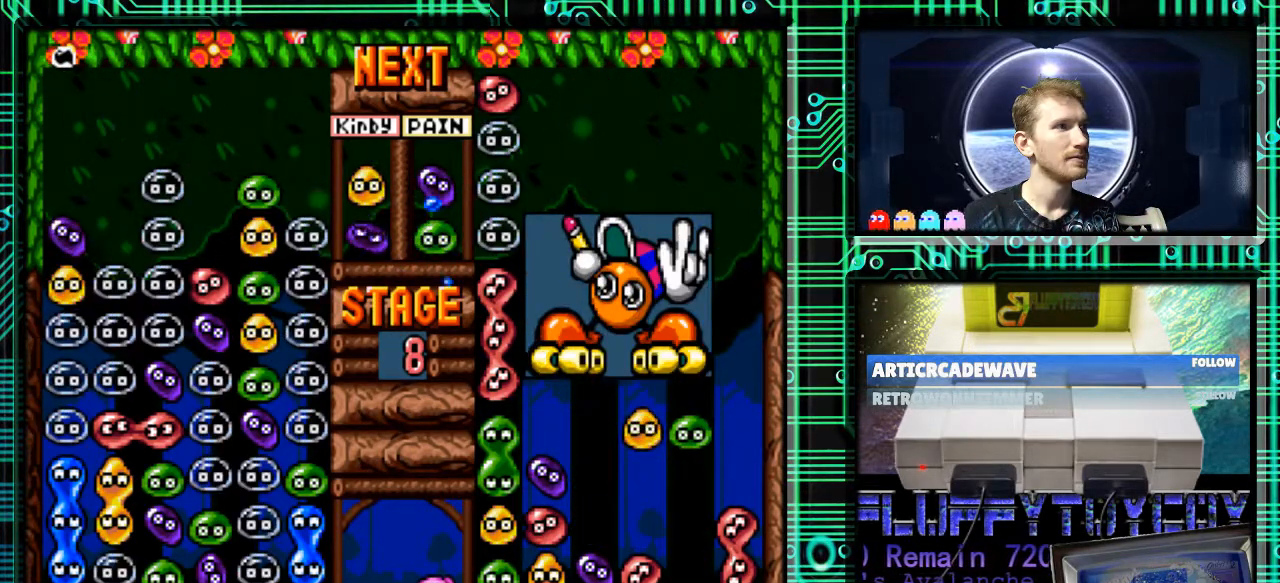
{"buttons": [], "events": [[167, "DPAD_LEFT", "down"], [333, "DPAD_LEFT", "up"]]}
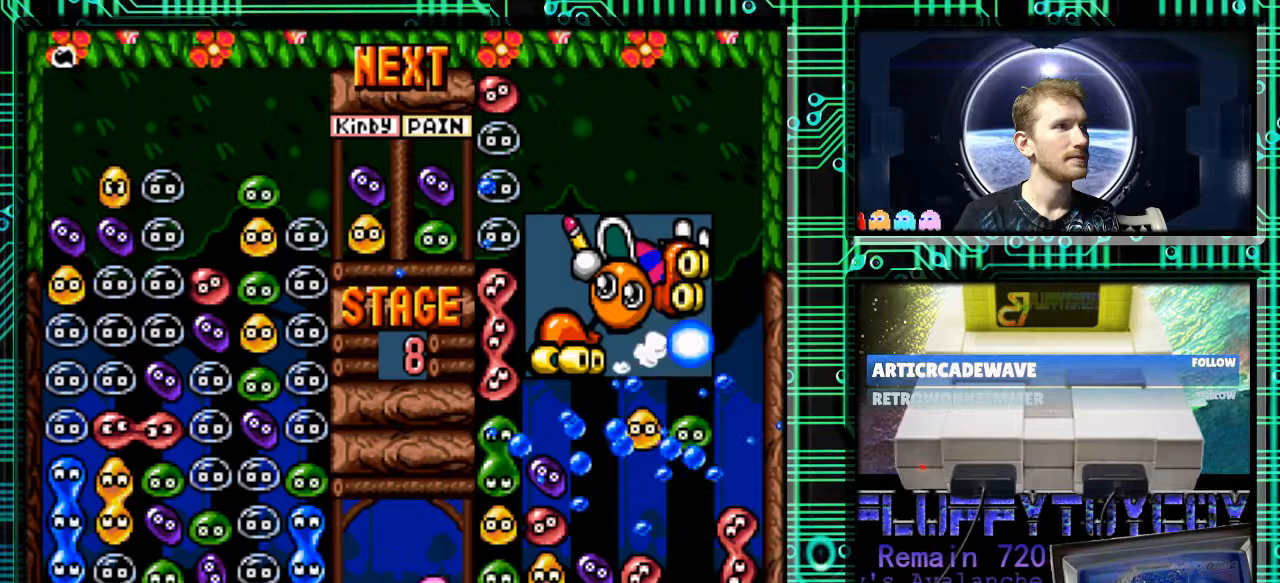
{"buttons": [], "events": []}
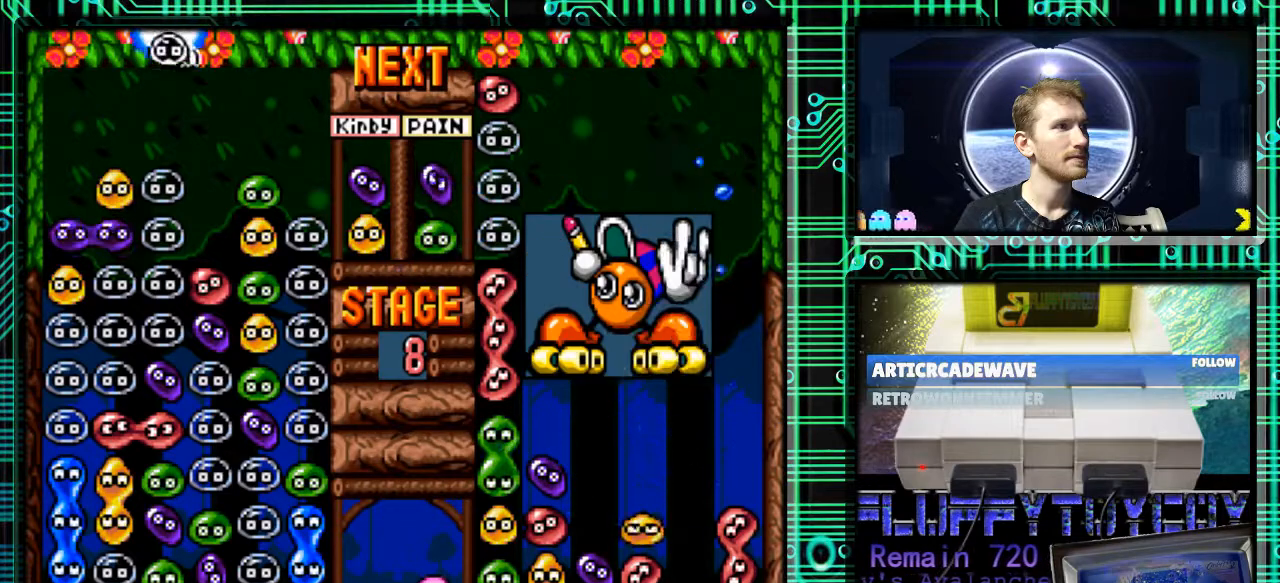
{"buttons": ["DPAD_LEFT"], "events": [[233, "DPAD_LEFT", "down"]]}
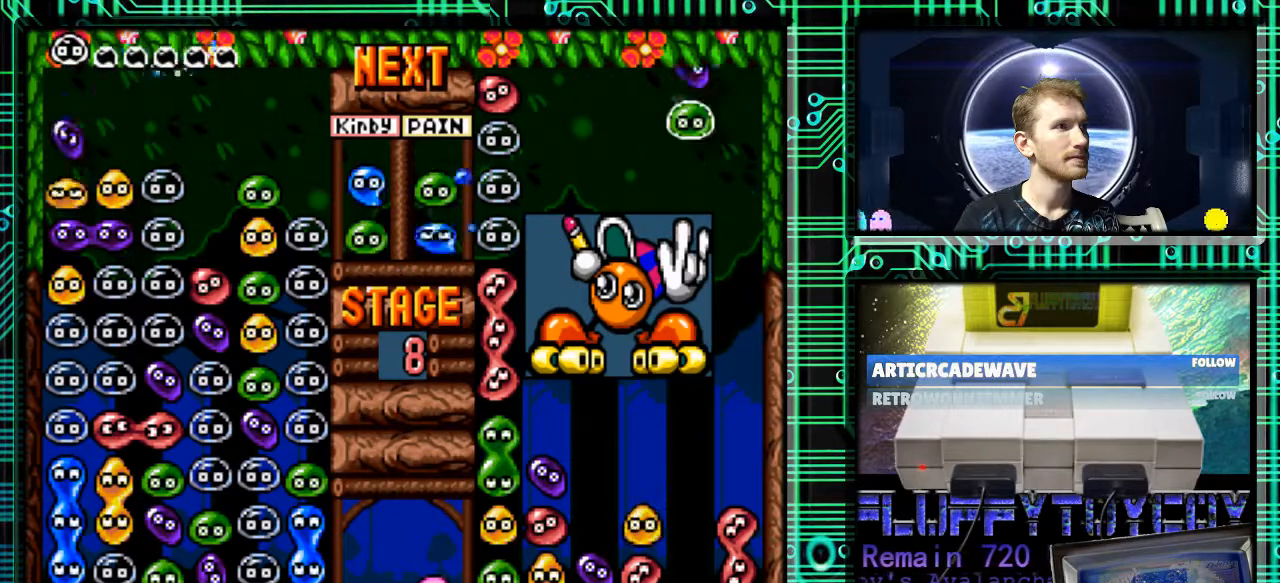
{"buttons": [], "events": [[33, "DPAD_LEFT", "up"], [333, "B", "down"], [433, "B", "up"]]}
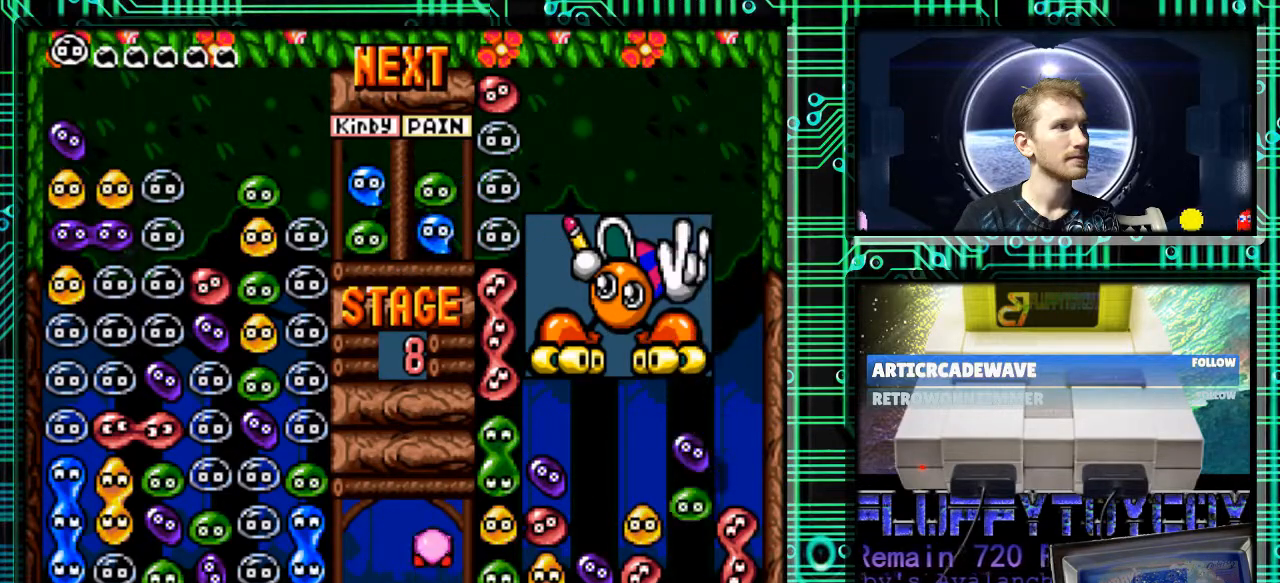
{"buttons": [], "events": []}
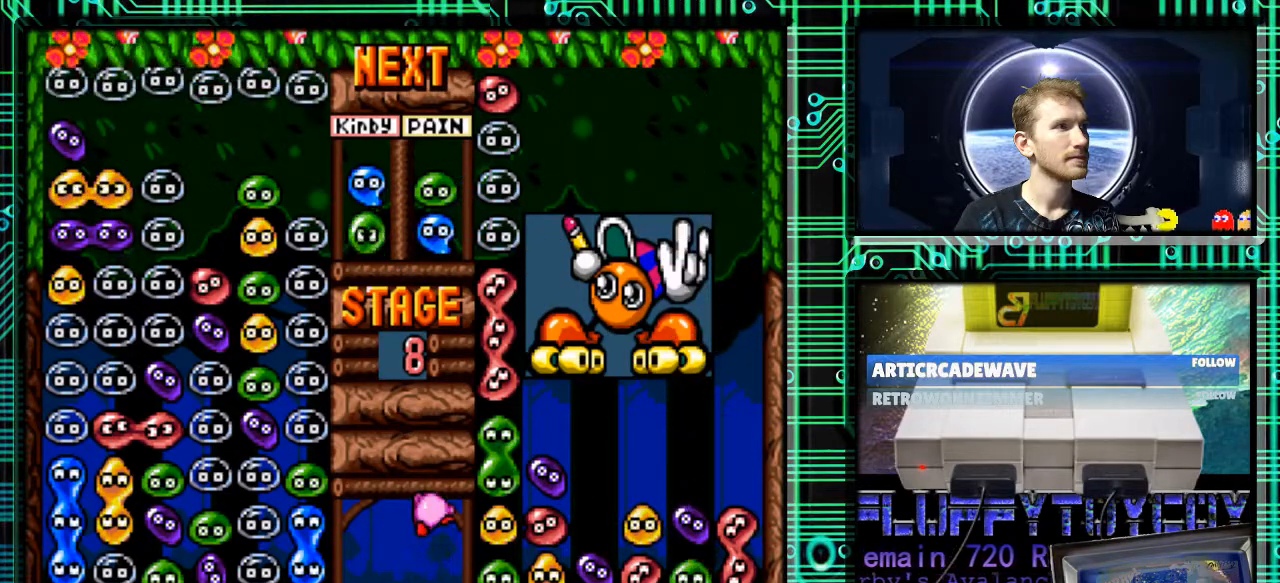
{"buttons": [], "events": [[67, "DPAD_RIGHT", "down"], [200, "DPAD_RIGHT", "up"]]}